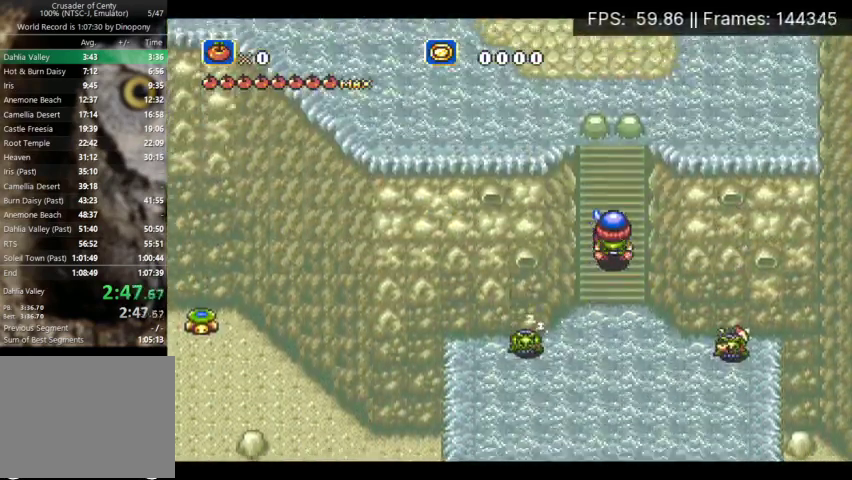
Gameplay with a controller (Xbox layout); each line is a JSON object with the inputs held at the frame after it. "events" lists button and stick changes between this image and that frame as [ms after this image, input, new state], when the widget could be followed in between. Not read: L3 R3 left_stick right_stick.
{"buttons": ["DPAD_UP"], "events": []}
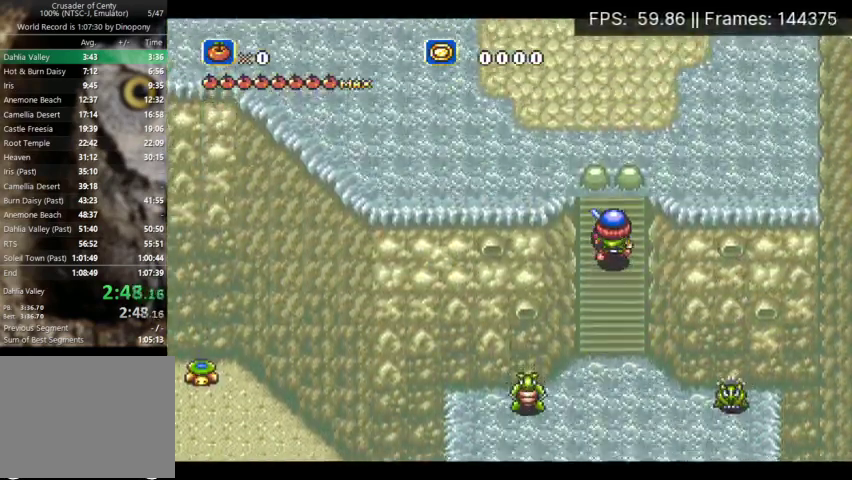
{"buttons": ["DPAD_UP"], "events": [[333, "X", "down"], [500, "X", "up"]]}
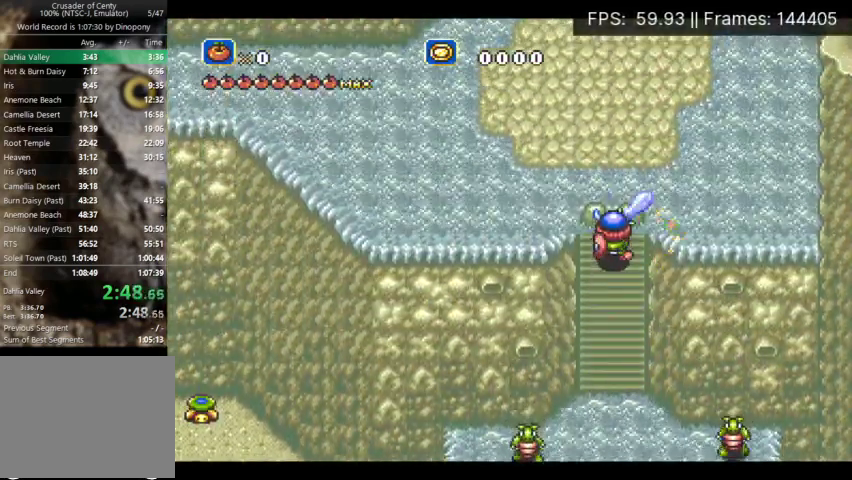
{"buttons": ["DPAD_UP", "DPAD_LEFT"], "events": [[500, "DPAD_LEFT", "down"]]}
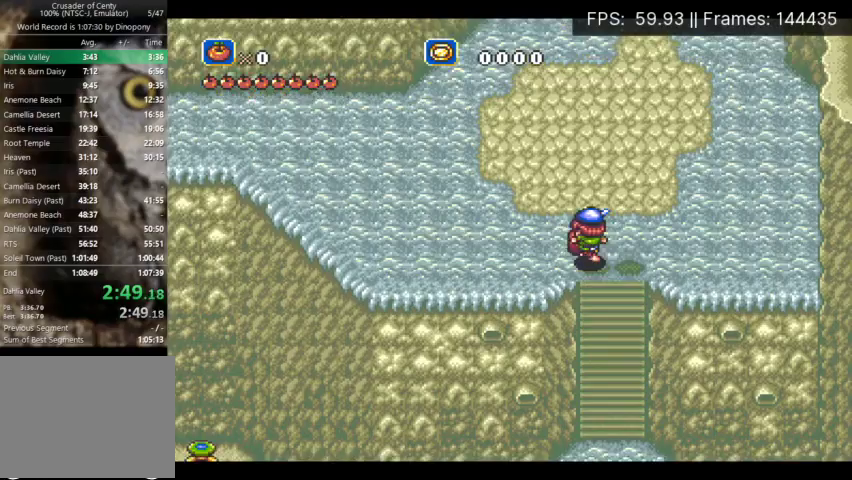
{"buttons": ["DPAD_RIGHT"], "events": [[33, "DPAD_UP", "up"], [100, "DPAD_DOWN", "down"], [167, "DPAD_LEFT", "up"], [433, "DPAD_DOWN", "up"], [467, "DPAD_RIGHT", "down"]]}
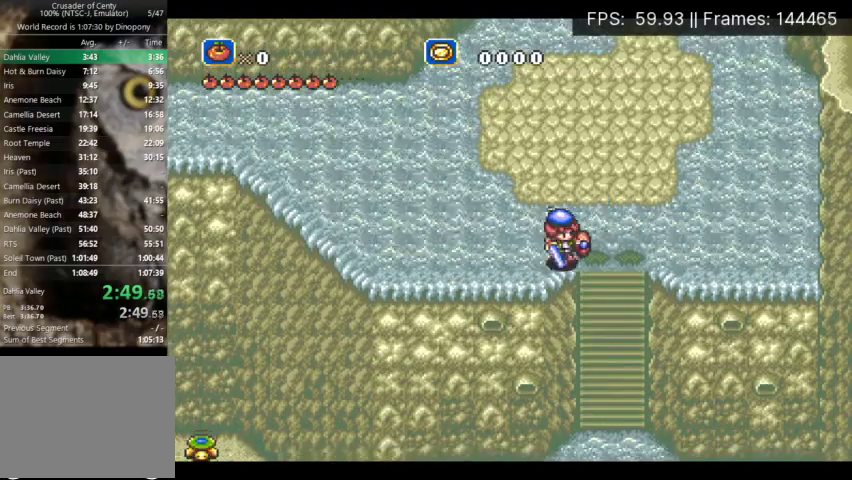
{"buttons": ["DPAD_DOWN"], "events": [[167, "DPAD_RIGHT", "up"], [233, "START", "down"], [333, "DPAD_DOWN", "down"], [333, "START", "up"]]}
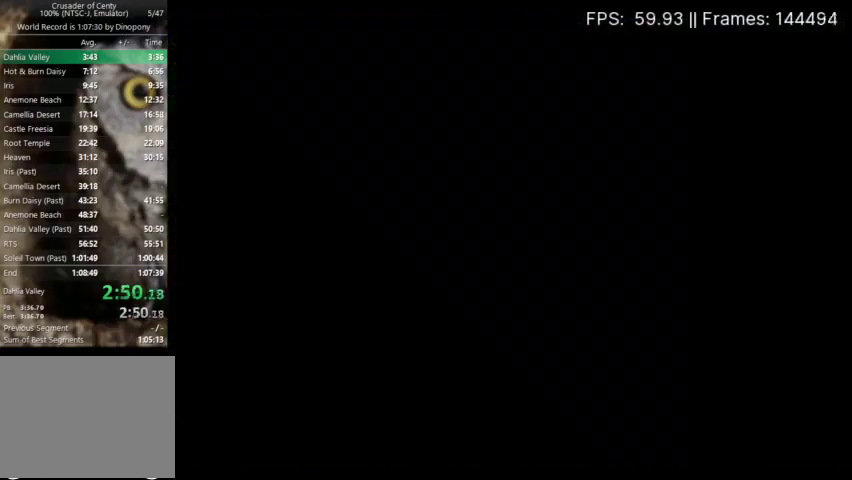
{"buttons": ["DPAD_DOWN", "START"], "events": [[433, "START", "down"]]}
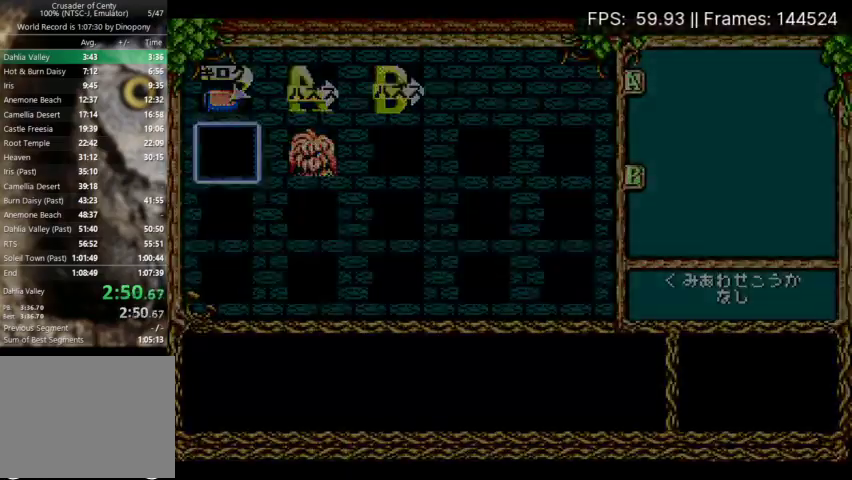
{"buttons": [], "events": [[33, "DPAD_DOWN", "up"], [67, "START", "up"]]}
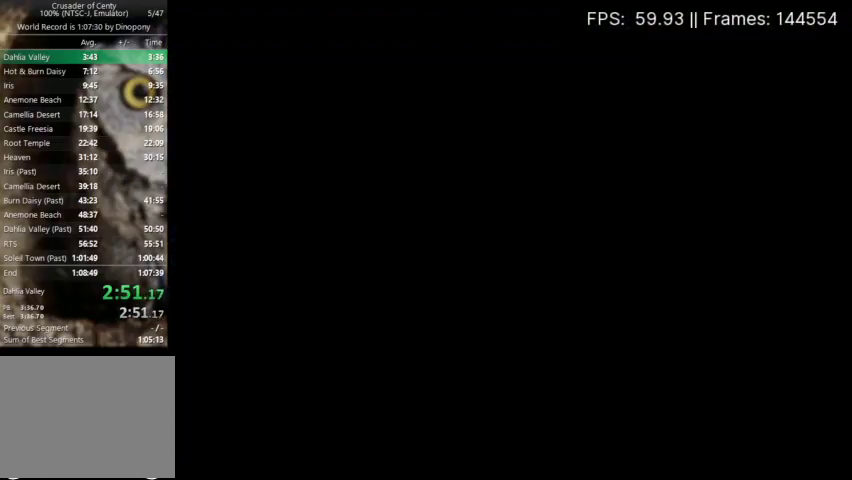
{"buttons": [], "events": []}
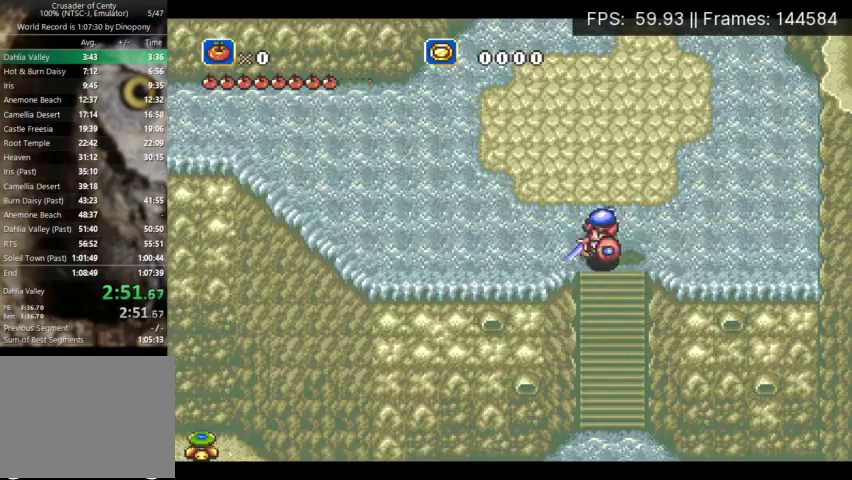
{"buttons": [], "events": [[300, "DPAD_LEFT", "down"], [367, "DPAD_LEFT", "up"]]}
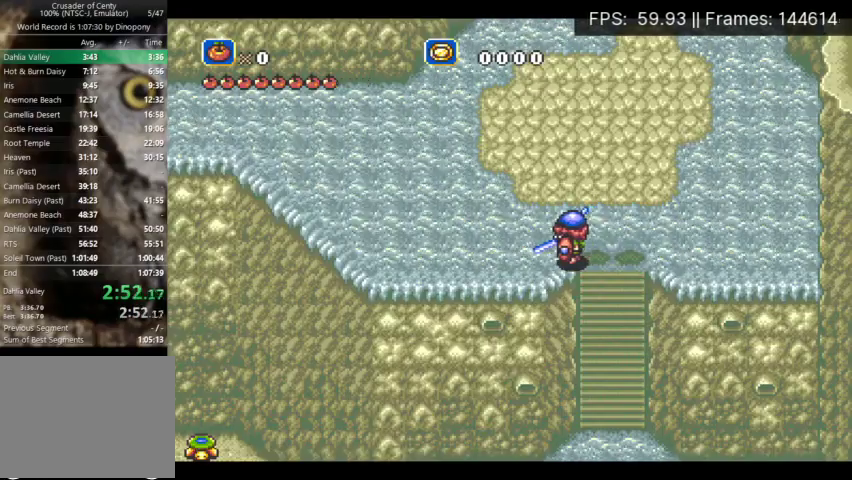
{"buttons": [], "events": []}
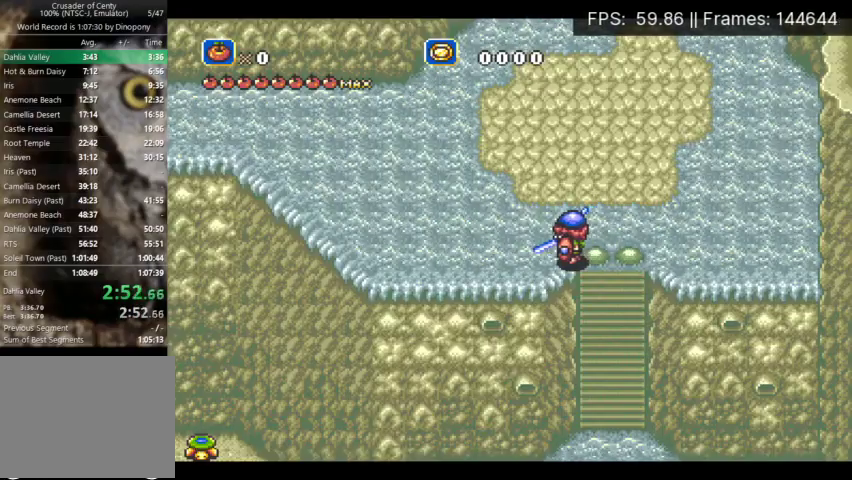
{"buttons": [], "events": []}
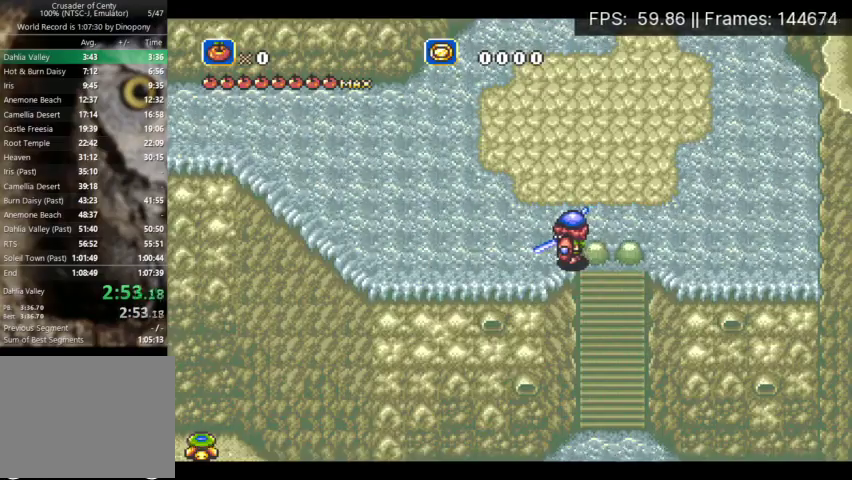
{"buttons": [], "events": []}
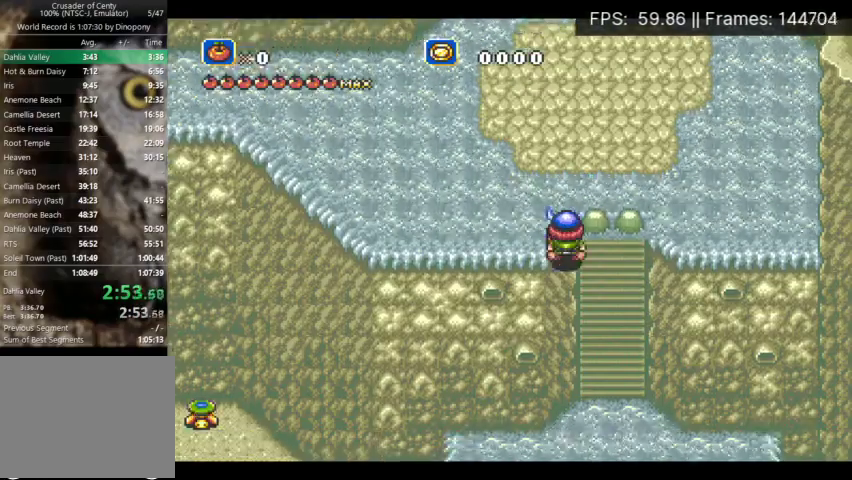
{"buttons": [], "events": [[367, "START", "down"], [433, "START", "up"]]}
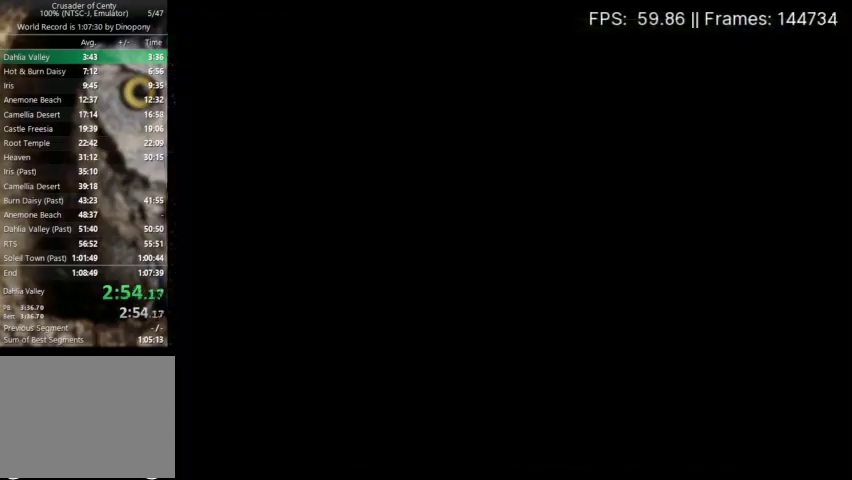
{"buttons": ["START"], "events": [[333, "START", "down"], [433, "START", "up"], [500, "START", "down"]]}
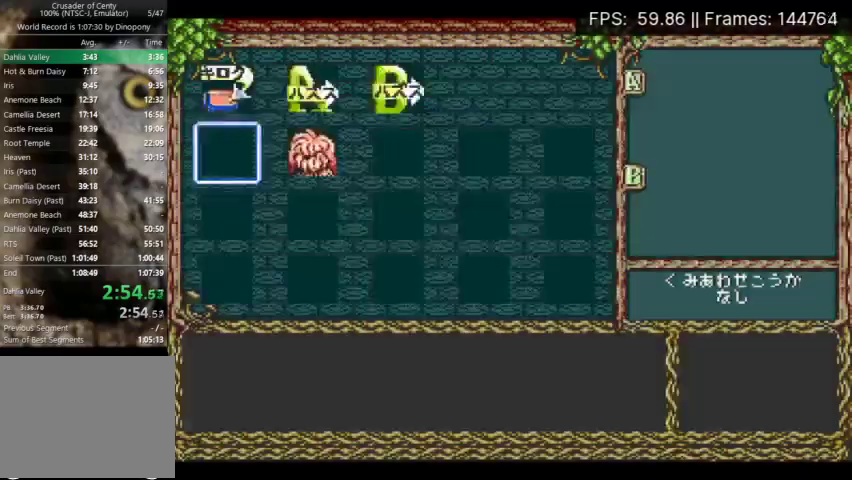
{"buttons": [], "events": [[67, "START", "up"], [133, "START", "down"], [267, "START", "up"]]}
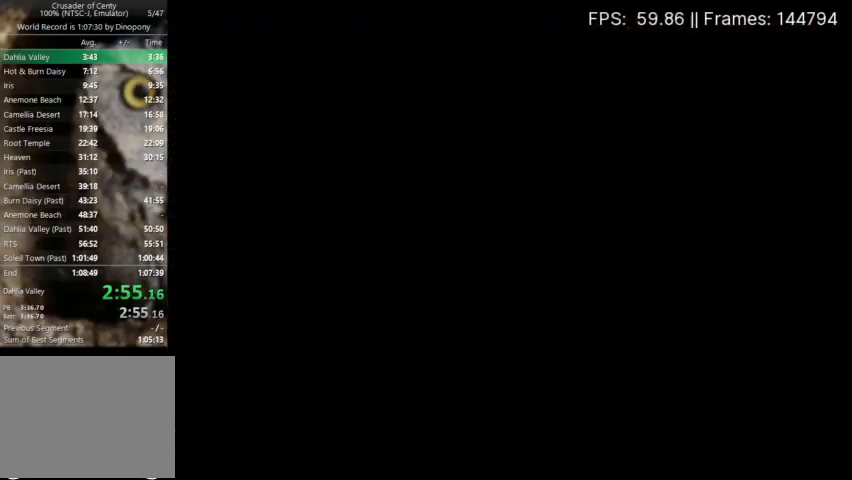
{"buttons": ["DPAD_UP"], "events": [[467, "DPAD_UP", "down"]]}
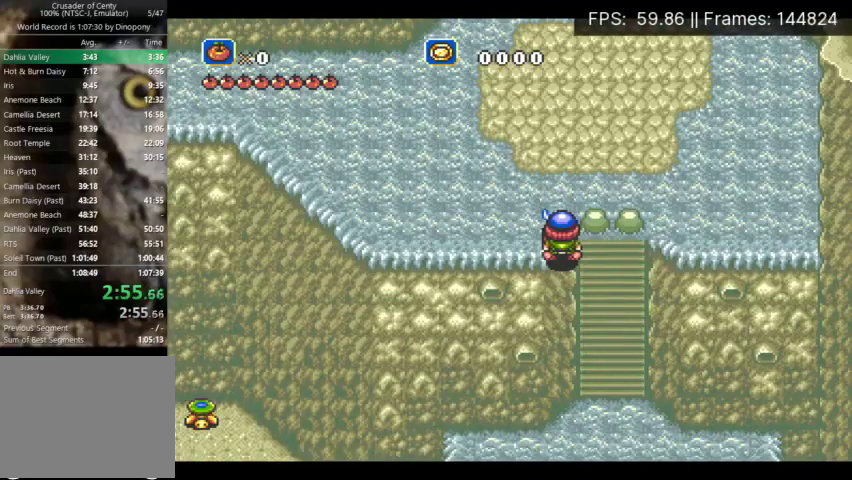
{"buttons": ["DPAD_DOWN"], "events": [[33, "DPAD_UP", "up"], [433, "DPAD_DOWN", "down"]]}
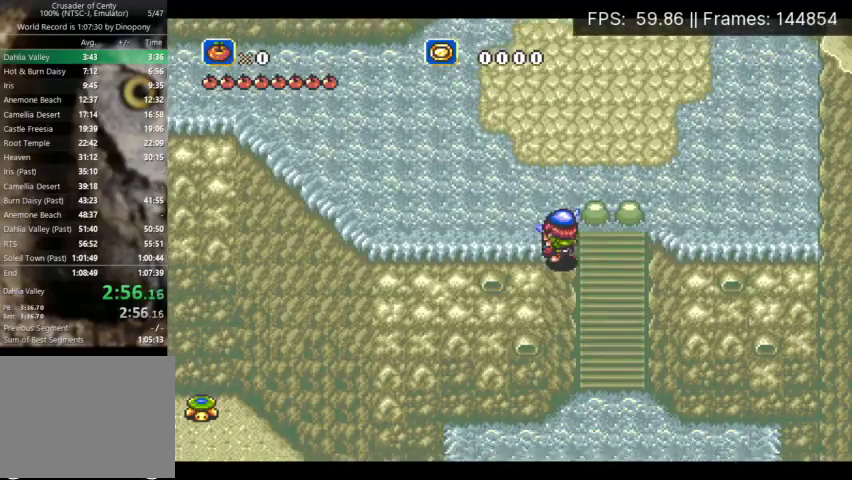
{"buttons": ["DPAD_LEFT"], "events": [[133, "DPAD_DOWN", "up"], [333, "DPAD_LEFT", "down"]]}
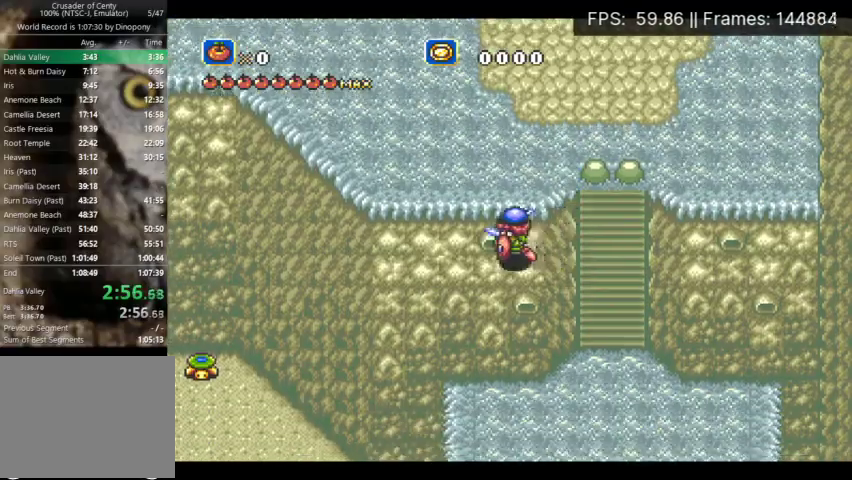
{"buttons": ["DPAD_LEFT"], "events": []}
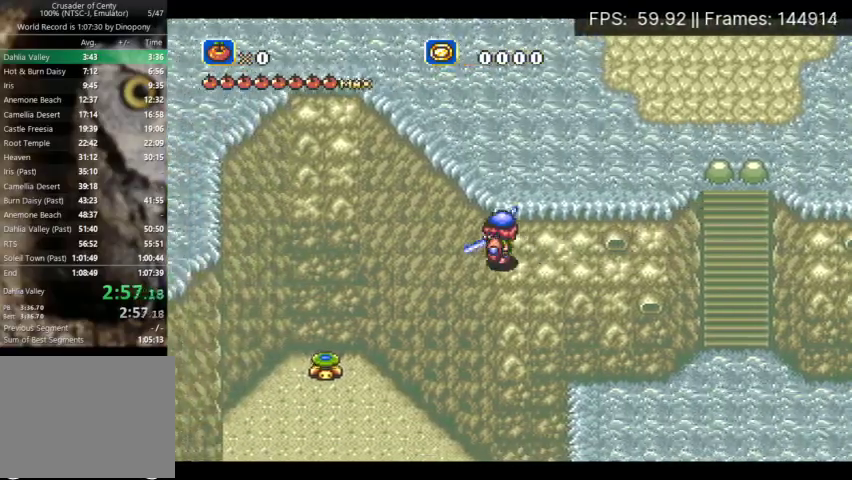
{"buttons": ["DPAD_LEFT"], "events": []}
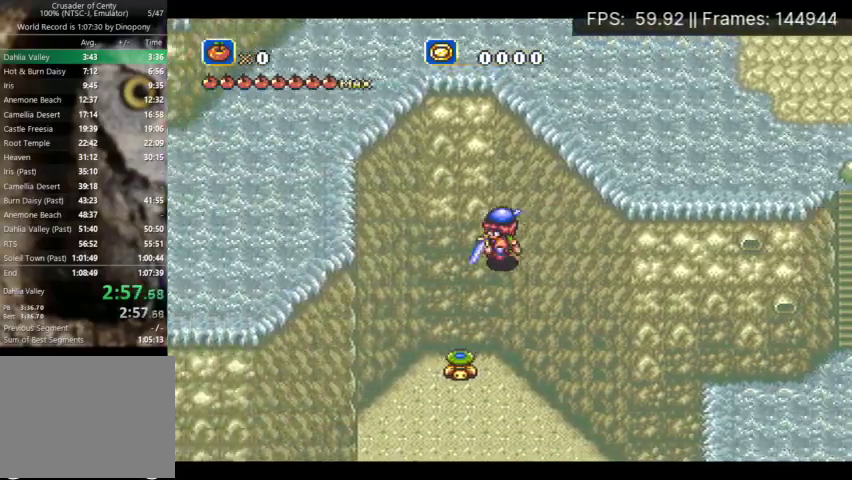
{"buttons": ["DPAD_DOWN", "DPAD_LEFT"], "events": [[233, "DPAD_DOWN", "down"]]}
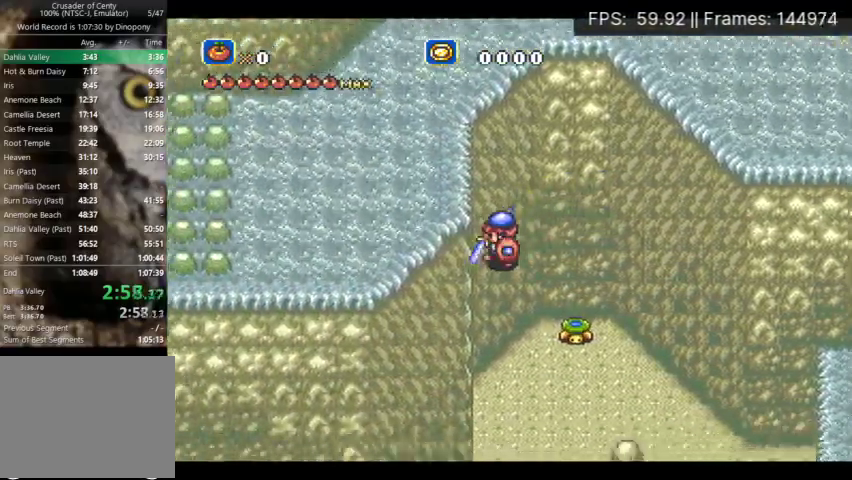
{"buttons": ["DPAD_LEFT"], "events": [[400, "DPAD_DOWN", "up"]]}
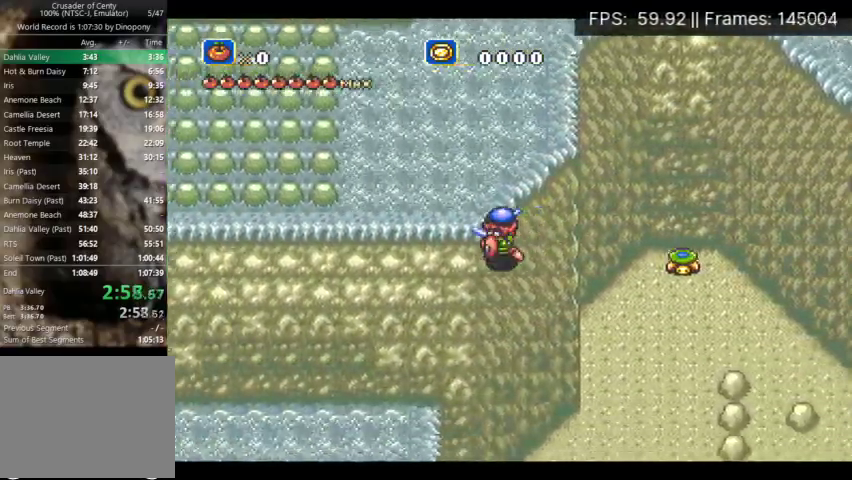
{"buttons": ["DPAD_LEFT"], "events": []}
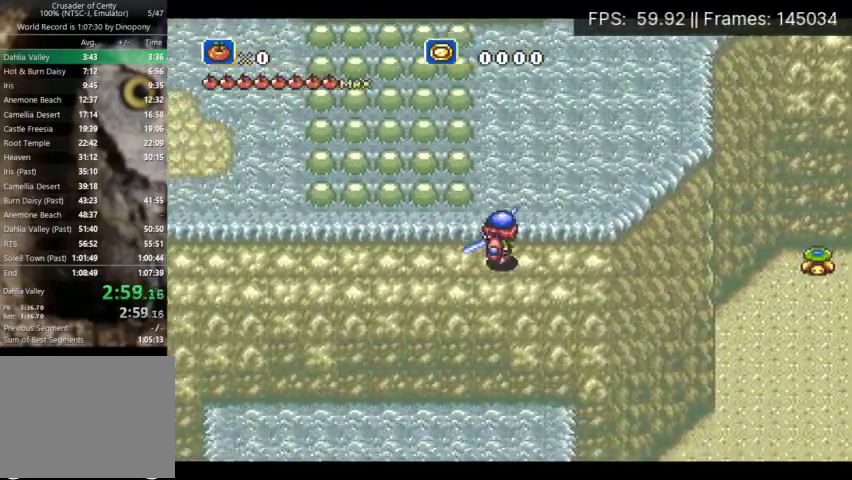
{"buttons": ["DPAD_LEFT"], "events": []}
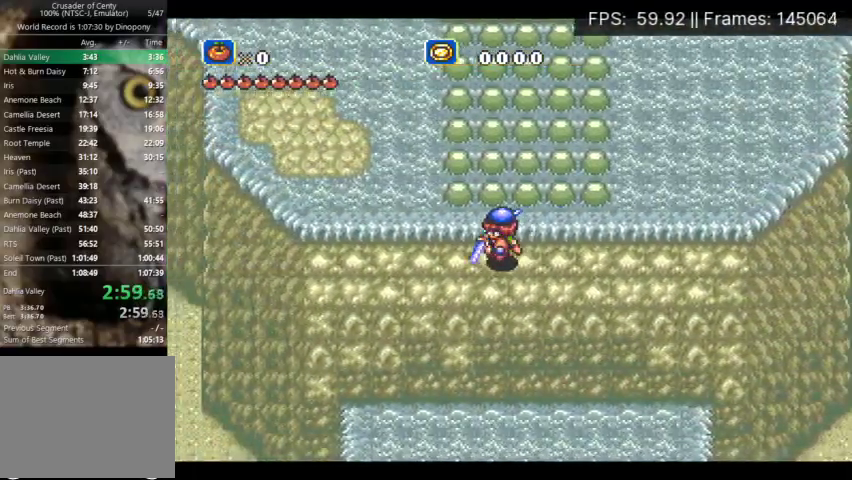
{"buttons": ["DPAD_LEFT"], "events": []}
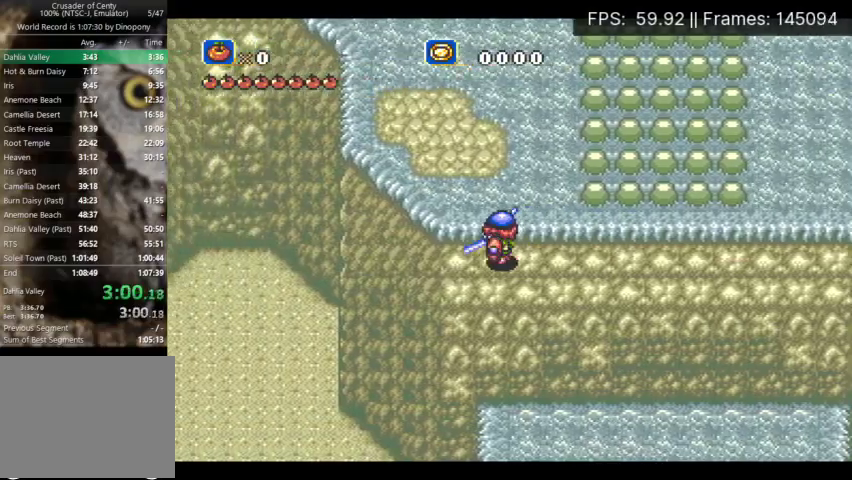
{"buttons": ["DPAD_UP", "DPAD_LEFT"], "events": [[400, "DPAD_UP", "down"]]}
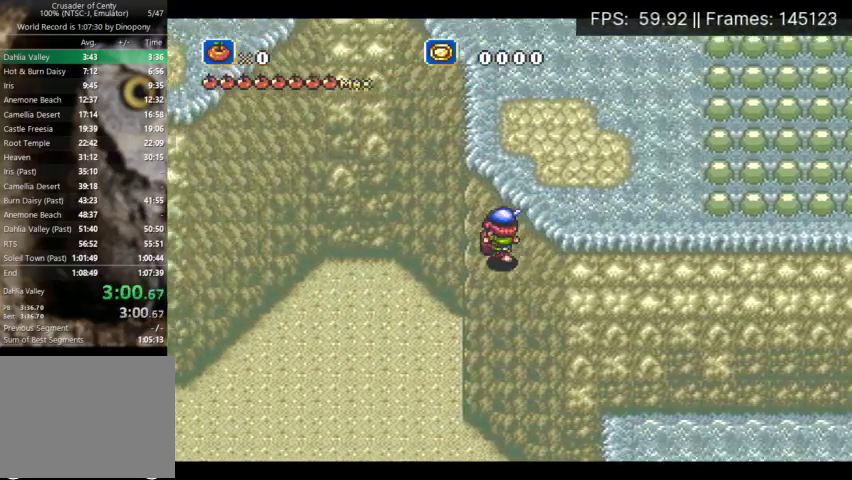
{"buttons": ["DPAD_LEFT"], "events": [[167, "DPAD_UP", "up"]]}
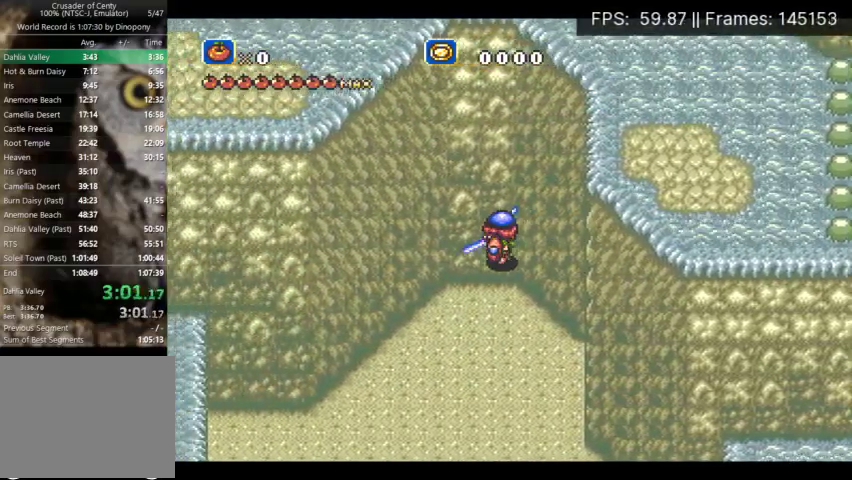
{"buttons": ["DPAD_LEFT"], "events": []}
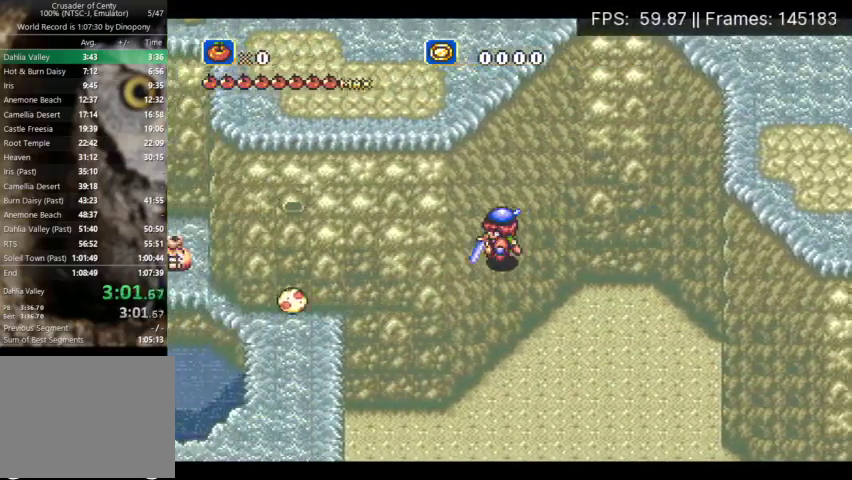
{"buttons": ["DPAD_LEFT"], "events": []}
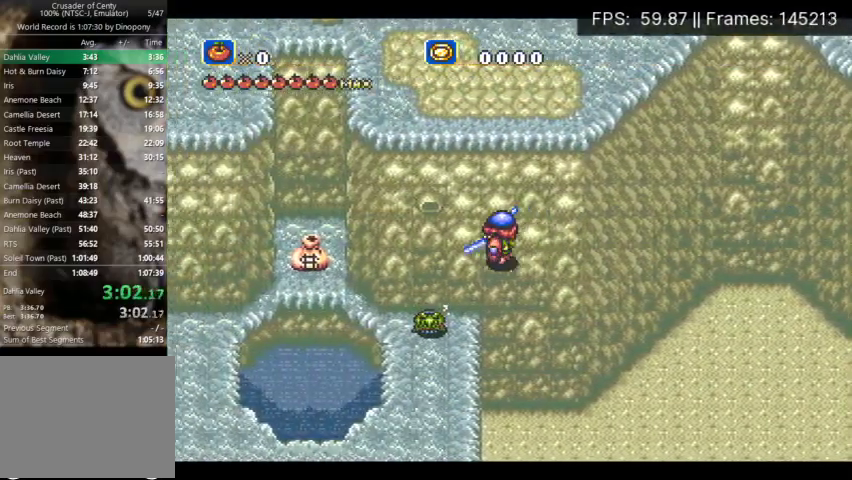
{"buttons": [], "events": [[433, "DPAD_LEFT", "up"]]}